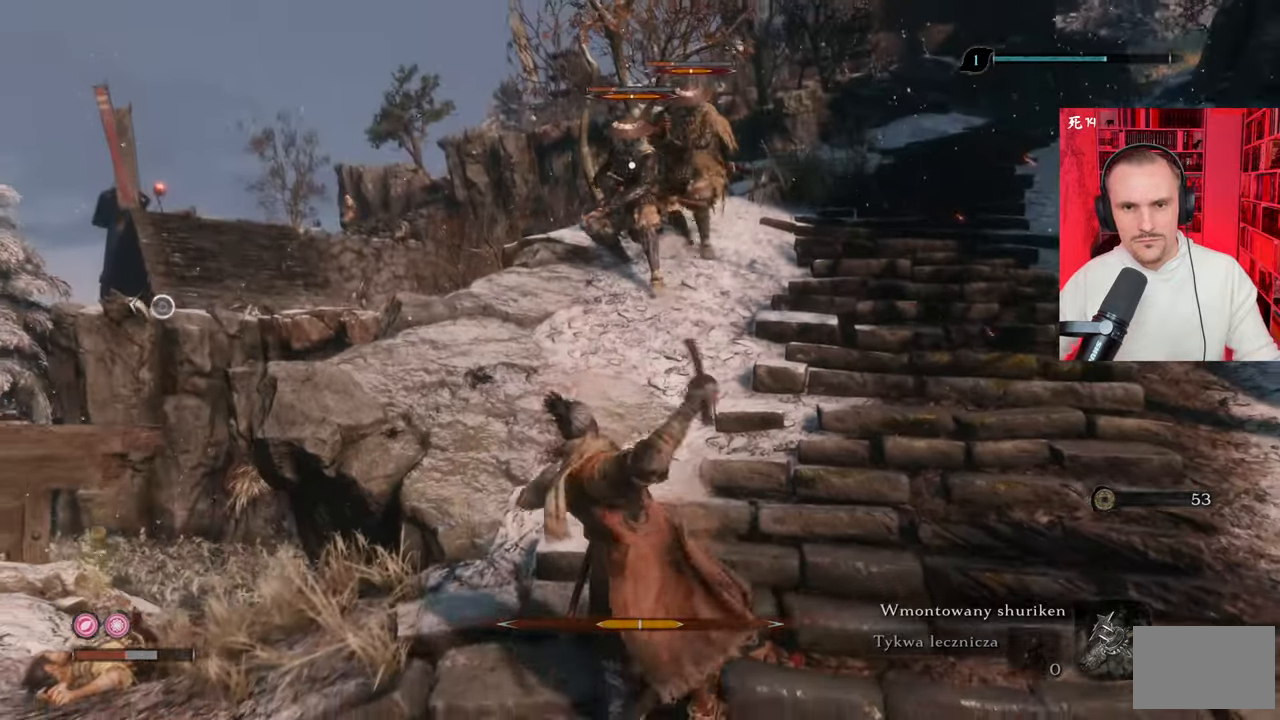
Gameplay with keyboard and mouse; each line is a JSON object with the keys and mouse buttons held at the frame after it. "events" lists presses ("down") and releases ("up") of "1", "2", "3", "4", "5", "a", "alt", "c", "caps_lock", "ctrl", "d", "e", "f", "g", "q", "r", "s", "shift", "space", "t", "tab", "v", "w", "x", "z", "mouse_left", "mouse_wheel" and "mouse_right" between this image and that frame as [ms after this image, input, new state], when the widget could be followed in between. "mouse_left", "mouse_wheel", "mouse_right" = the "left", "wheel", "right" buttons of the "mouse" list. No other keys are recorded. "wheel" means that the mouse wheel is clicked or scrolled. Not read: mouse_move.
{"keys": ["w"], "mouse": [], "events": []}
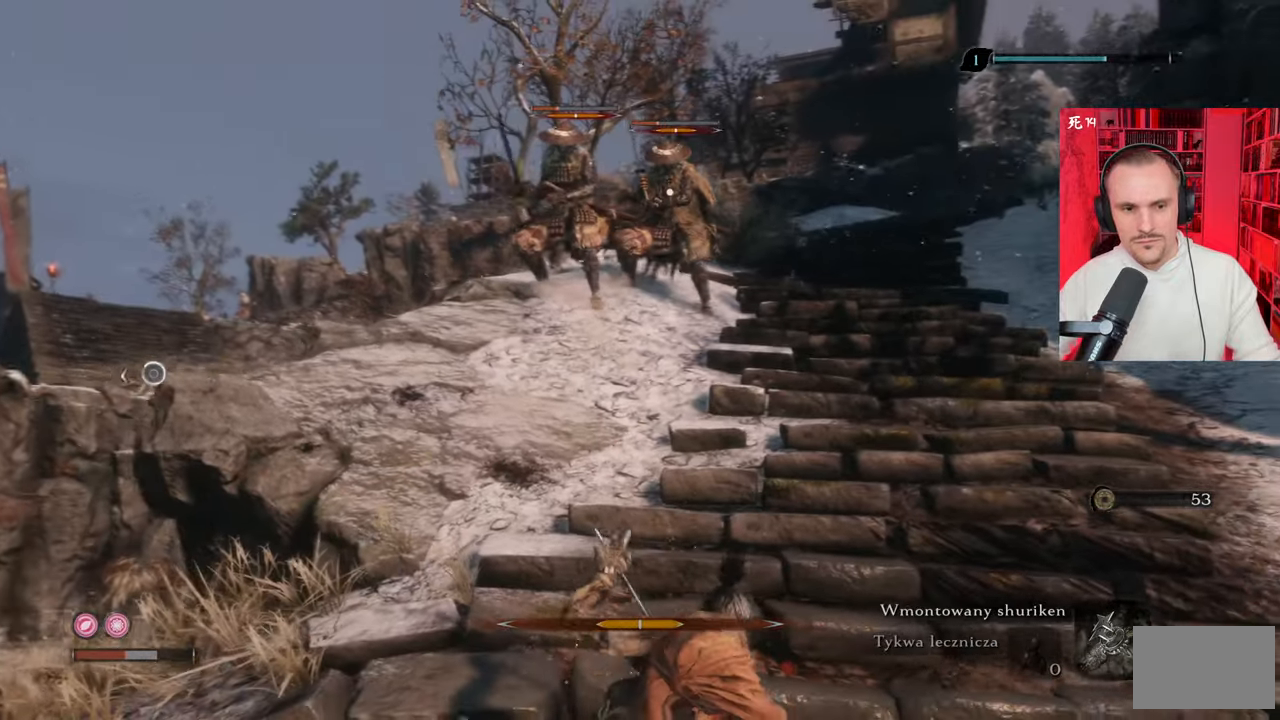
{"keys": ["w"], "mouse": [], "events": []}
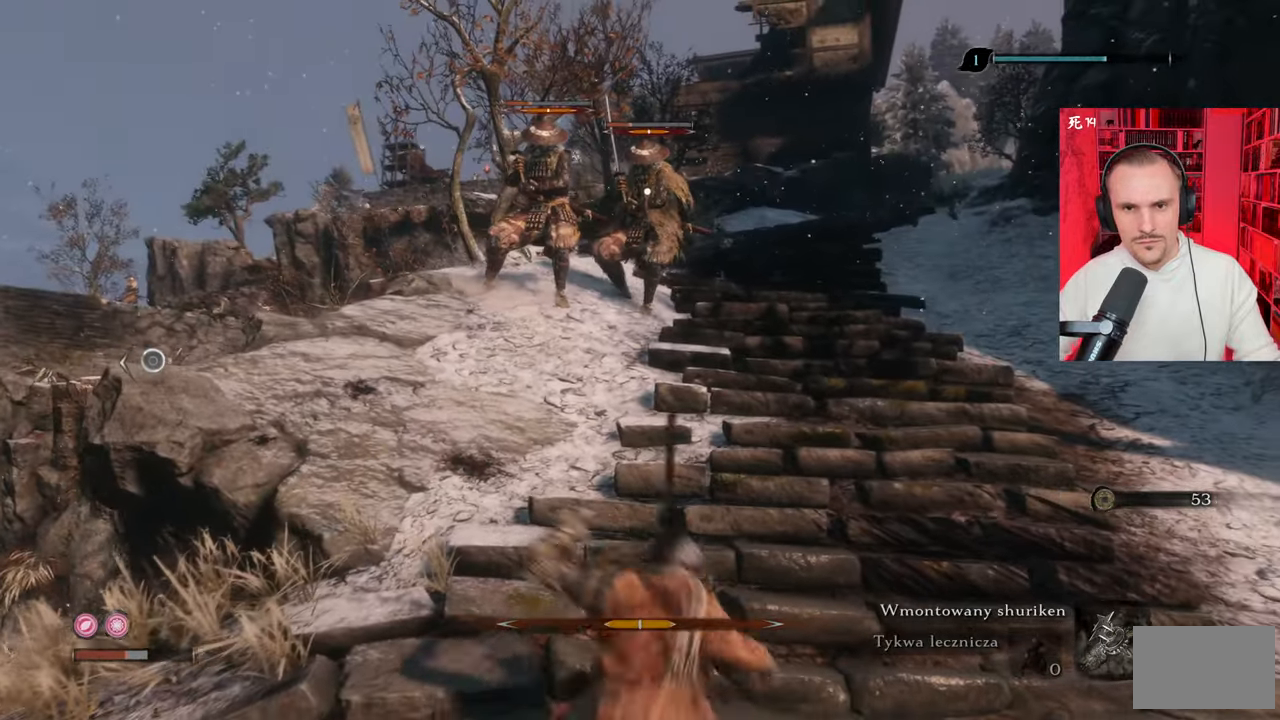
{"keys": ["w"], "mouse": [], "events": []}
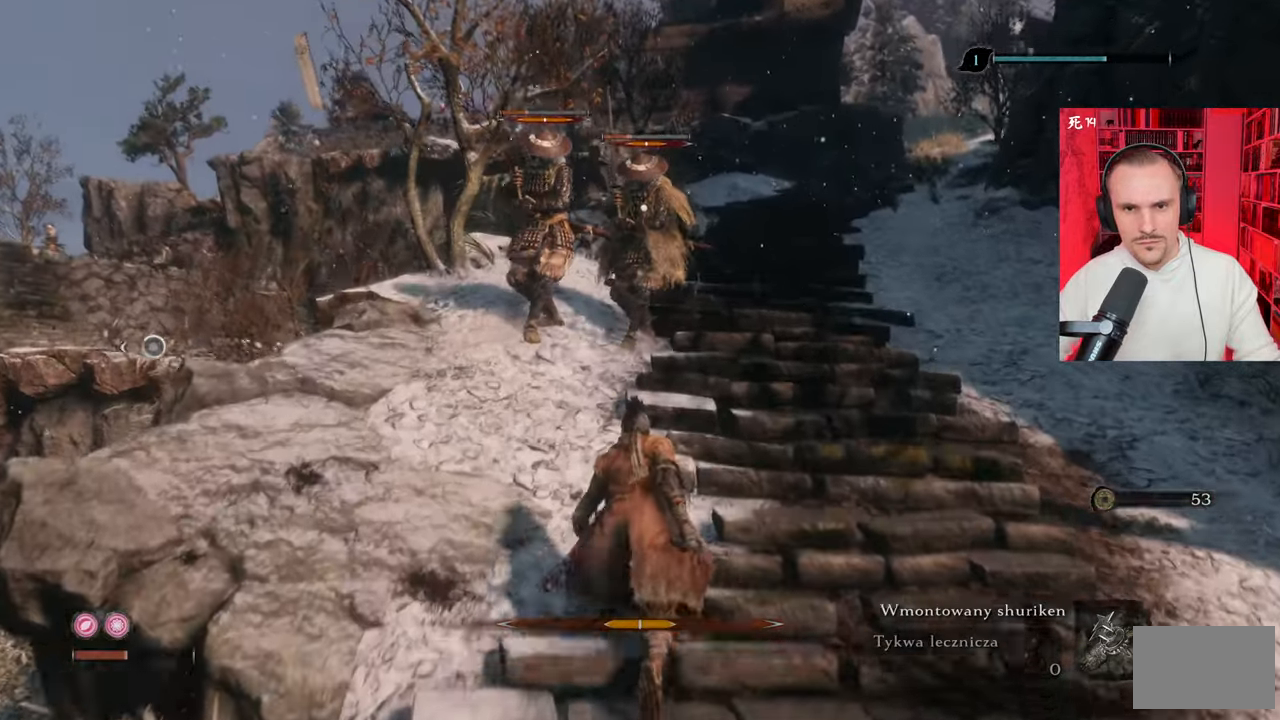
{"keys": ["w"], "mouse": ["left"], "events": [[67, "mouse_left", "down"], [167, "mouse_left", "up"], [267, "mouse_left", "down"], [300, "mouse_left", "up"], [450, "mouse_left", "down"]]}
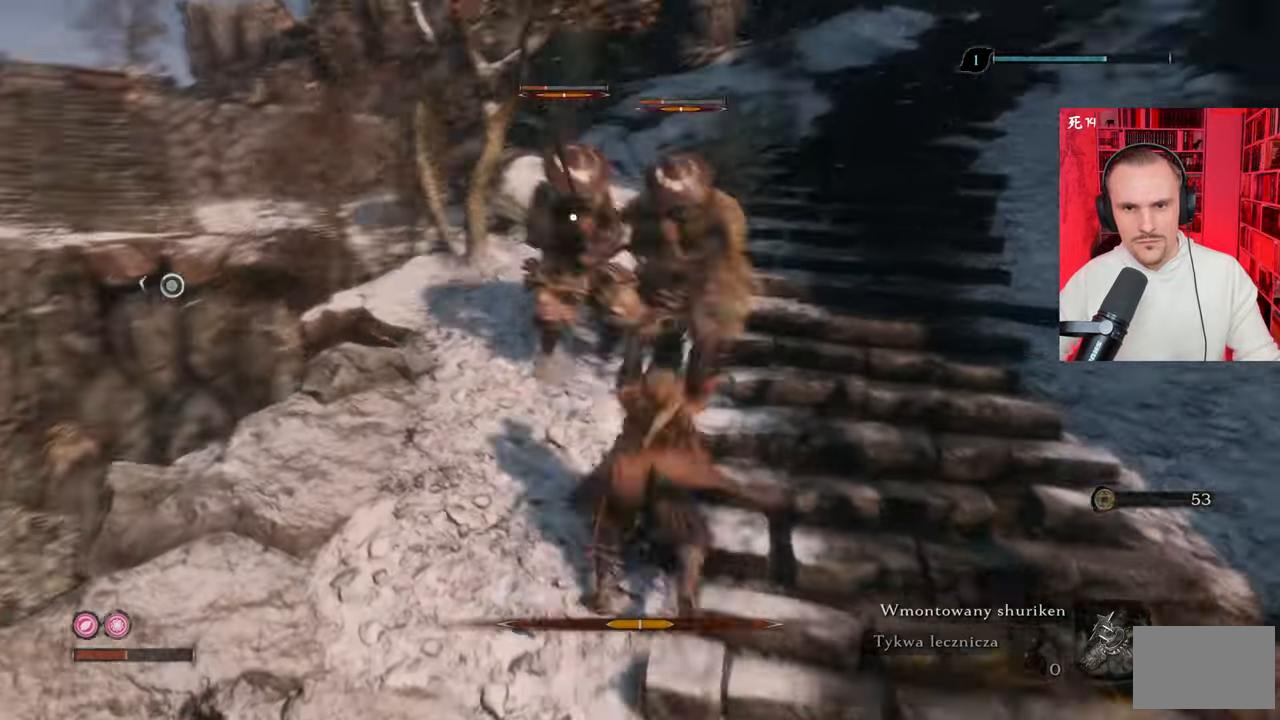
{"keys": [], "mouse": ["left"], "events": [[50, "mouse_left", "up"], [84, "w", "up"], [134, "mouse_left", "down"], [184, "mouse_left", "up"], [234, "mouse_left", "down"], [317, "mouse_left", "up"], [450, "mouse_left", "down"]]}
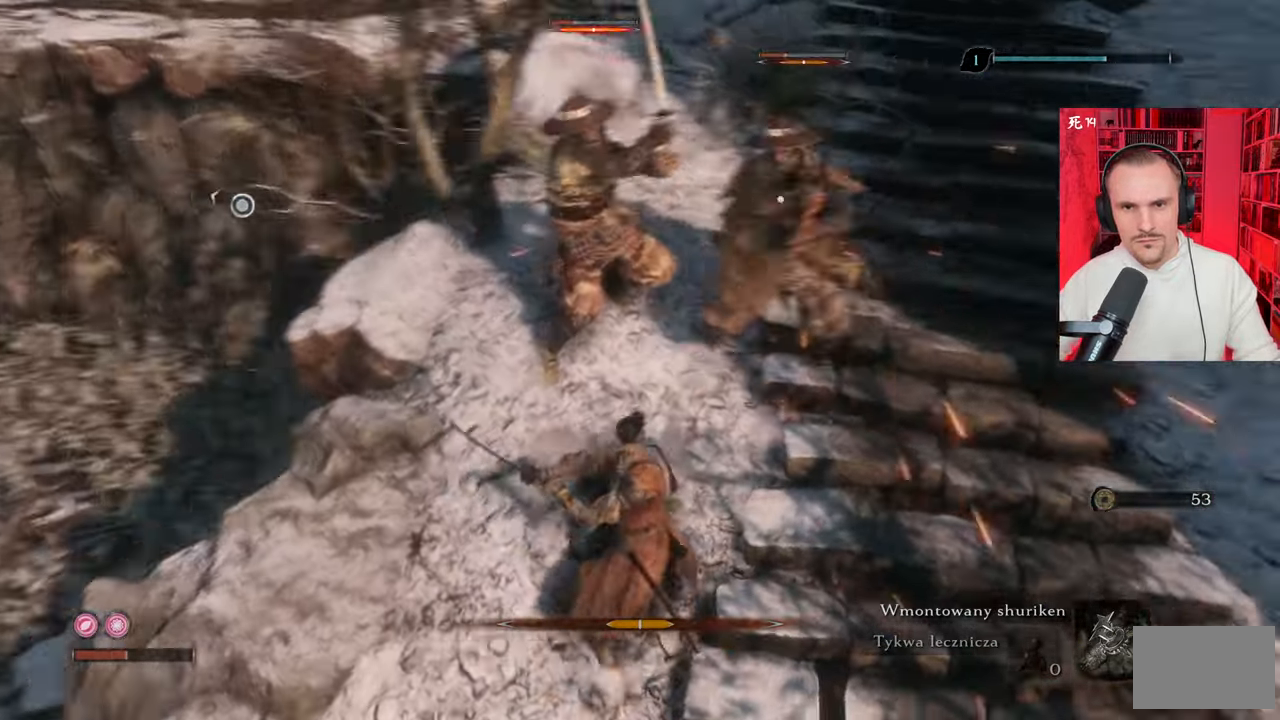
{"keys": [], "mouse": [], "events": [[17, "mouse_left", "up"], [100, "mouse_left", "down"], [150, "mouse_left", "up"], [250, "mouse_left", "down"], [267, "mouse_left", "up"], [367, "mouse_left", "down"], [467, "mouse_left", "up"]]}
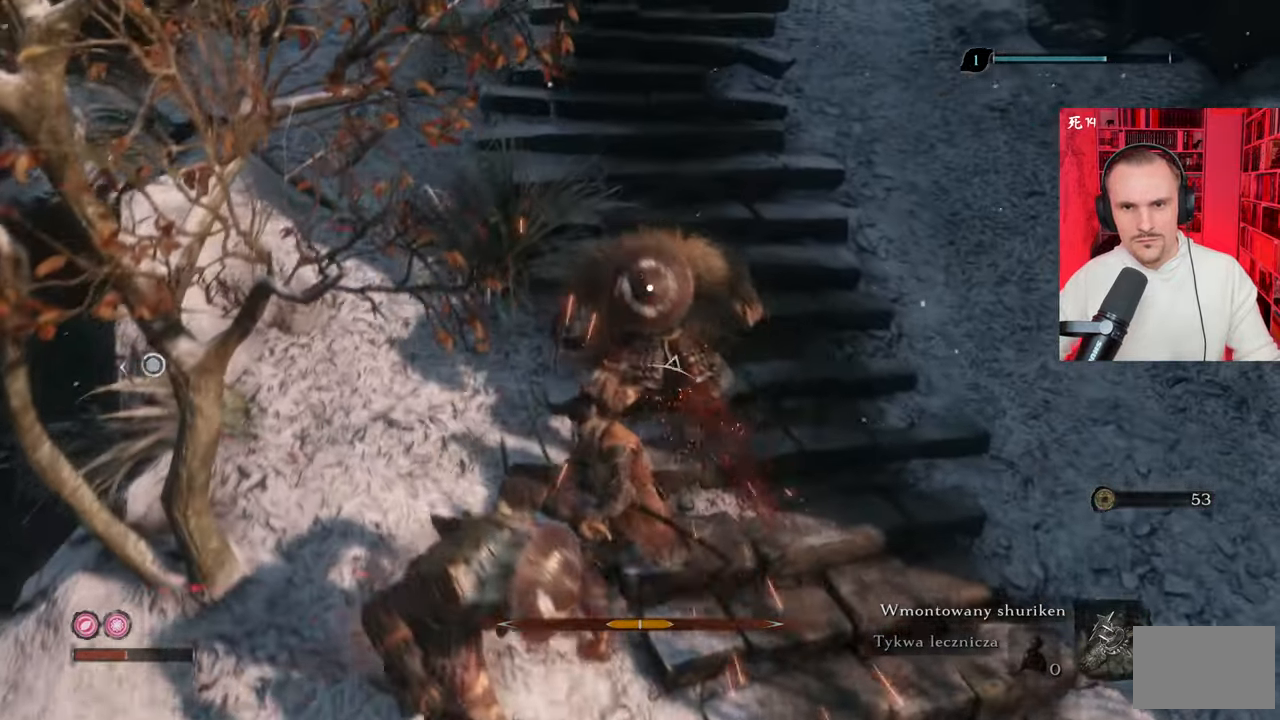
{"keys": [], "mouse": [], "events": [[50, "mouse_left", "down"], [117, "mouse_left", "up"], [200, "mouse_left", "down"], [284, "mouse_left", "up"], [334, "mouse_left", "down"], [434, "mouse_left", "up"]]}
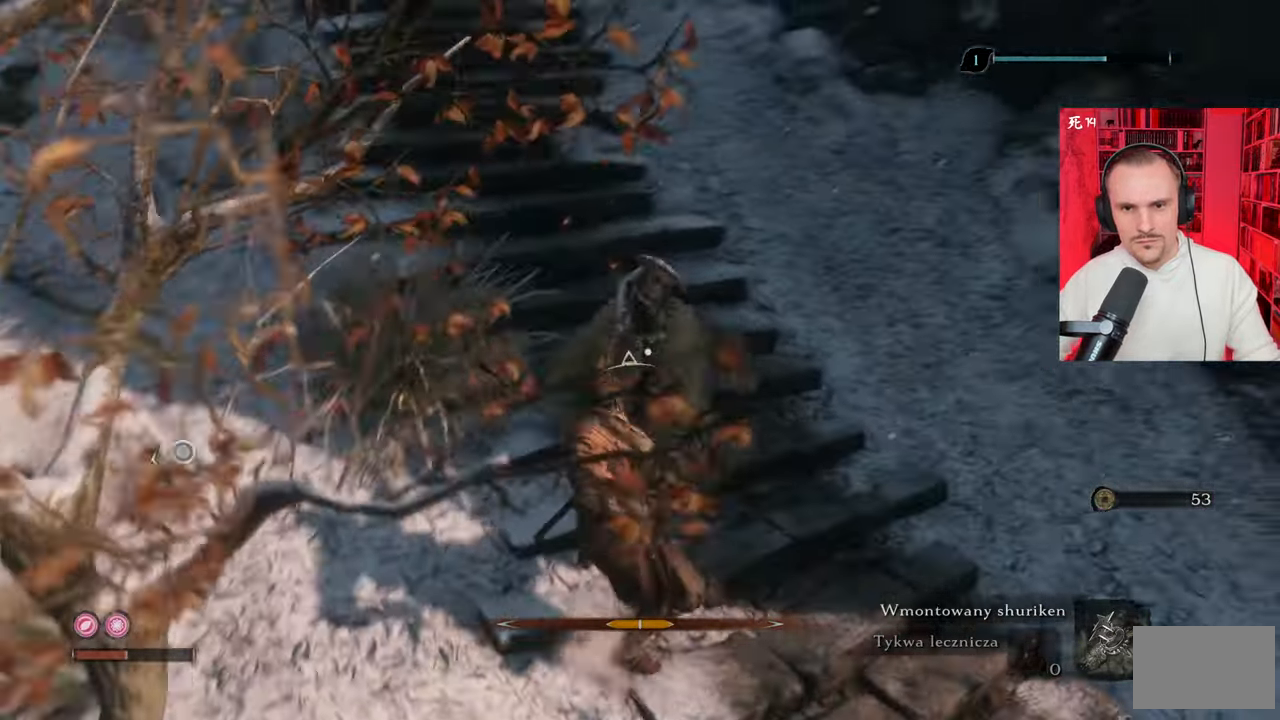
{"keys": [], "mouse": [], "events": [[17, "mouse_left", "down"], [67, "mouse_left", "up"]]}
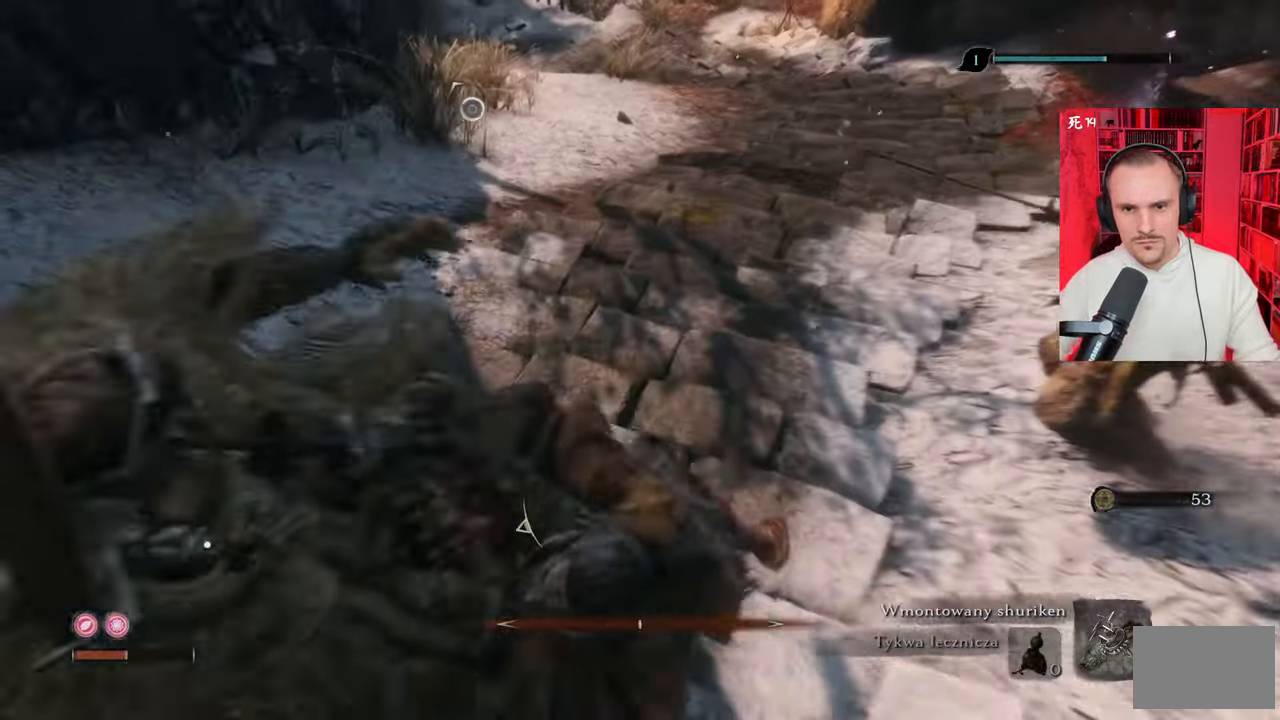
{"keys": [], "mouse": [], "events": []}
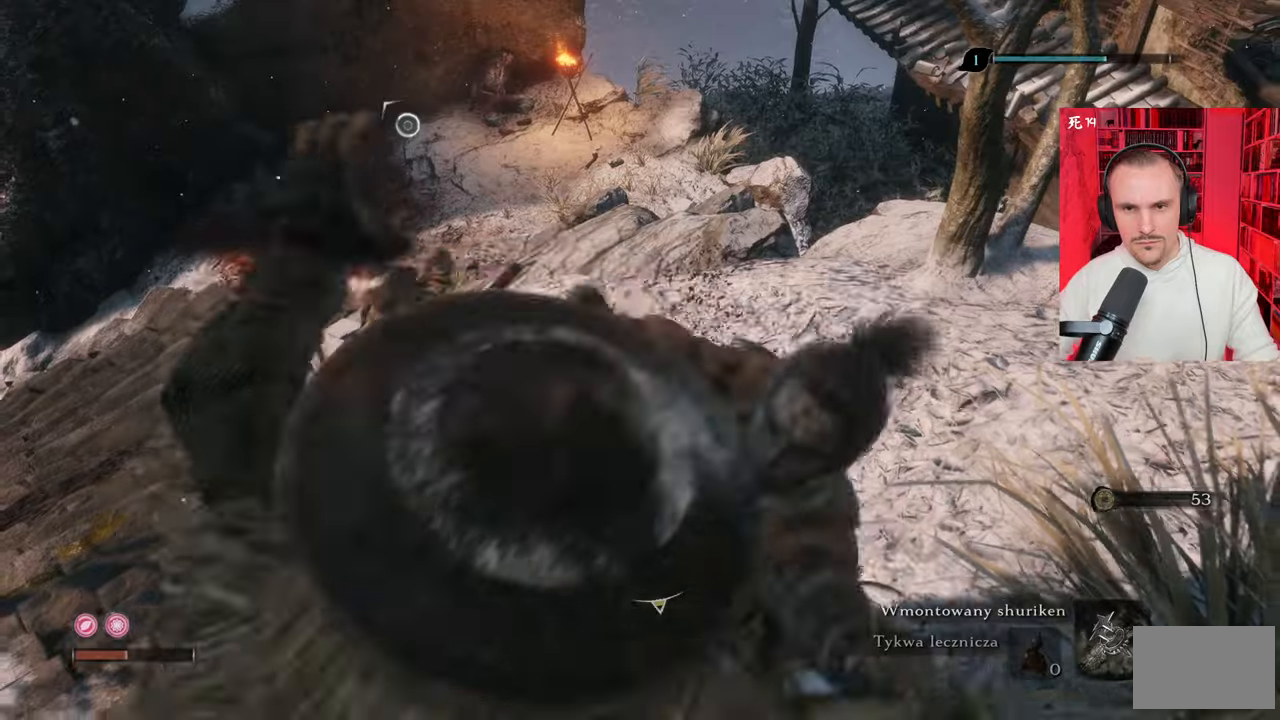
{"keys": ["w"], "mouse": [], "events": [[50, "w", "down"]]}
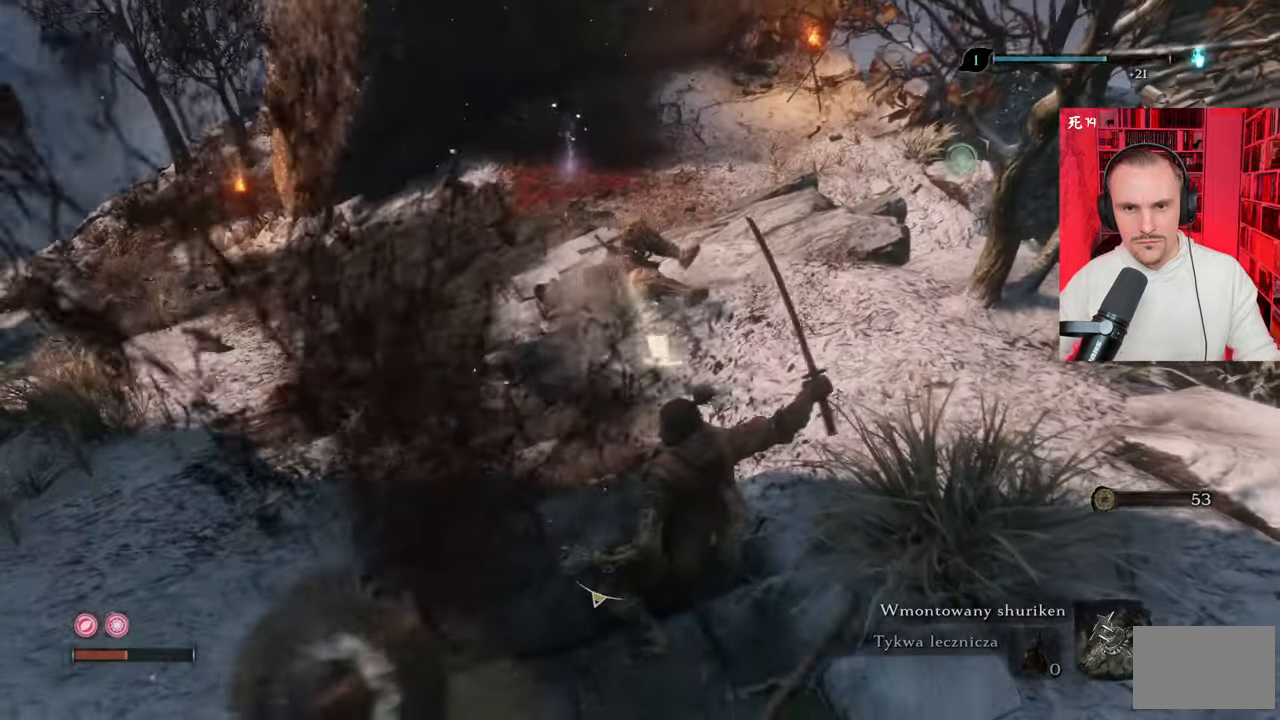
{"keys": ["w"], "mouse": [], "events": []}
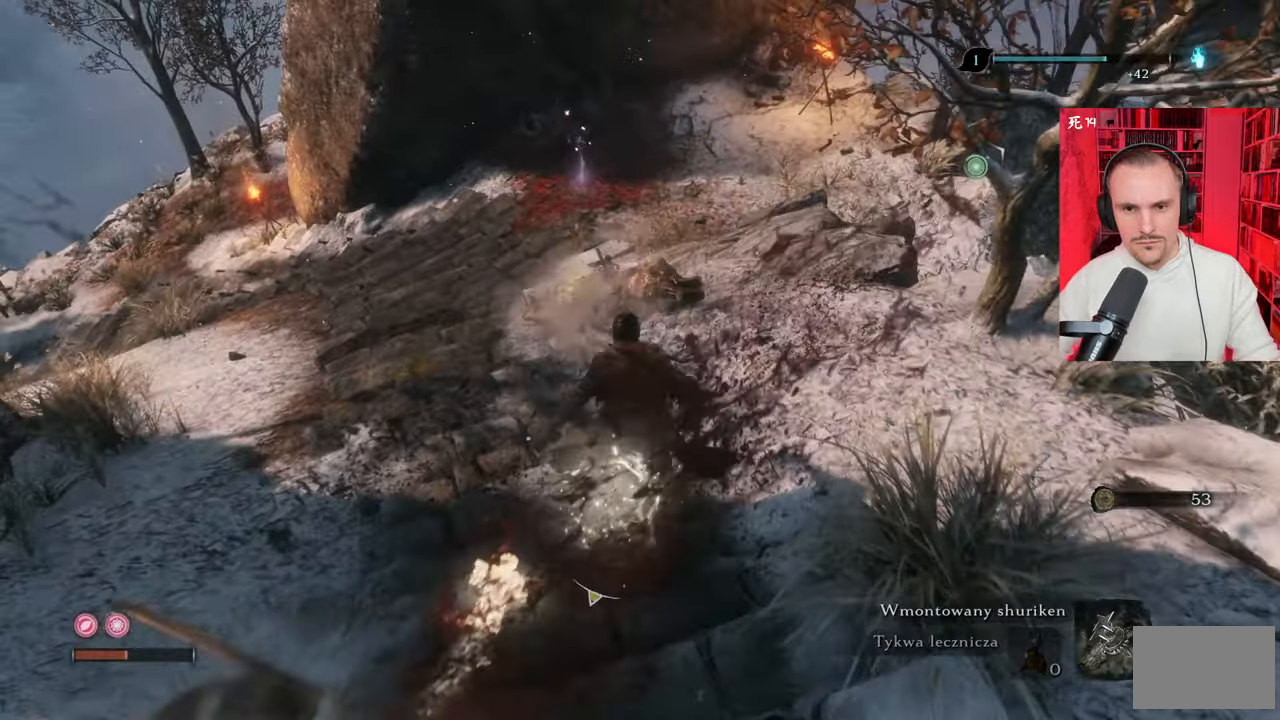
{"keys": ["w"], "mouse": [], "events": []}
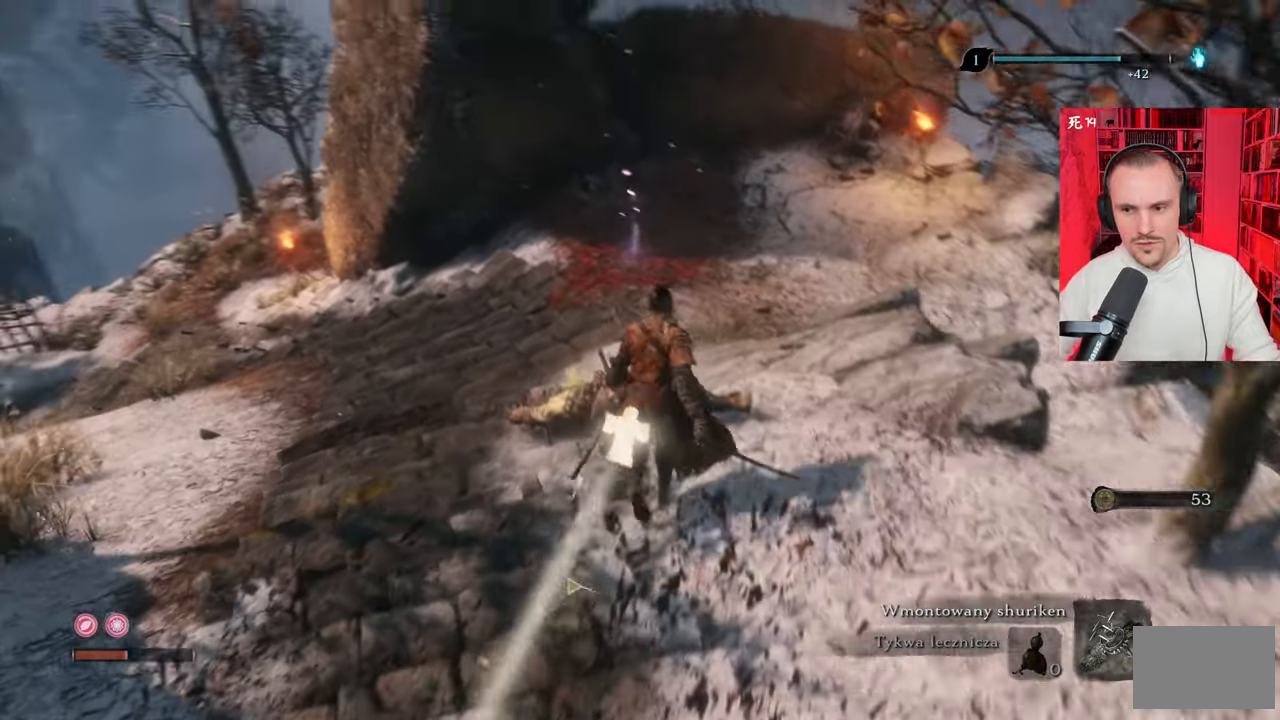
{"keys": ["w"], "mouse": [], "events": []}
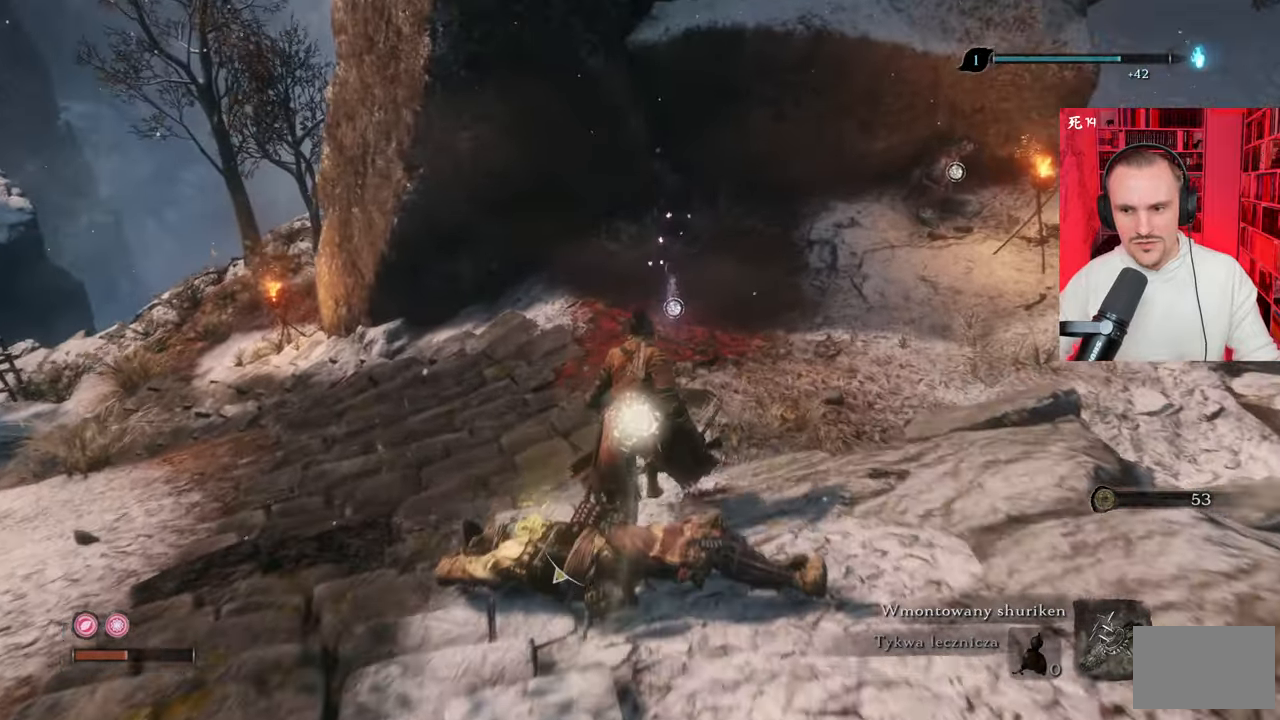
{"keys": ["w"], "mouse": [], "events": []}
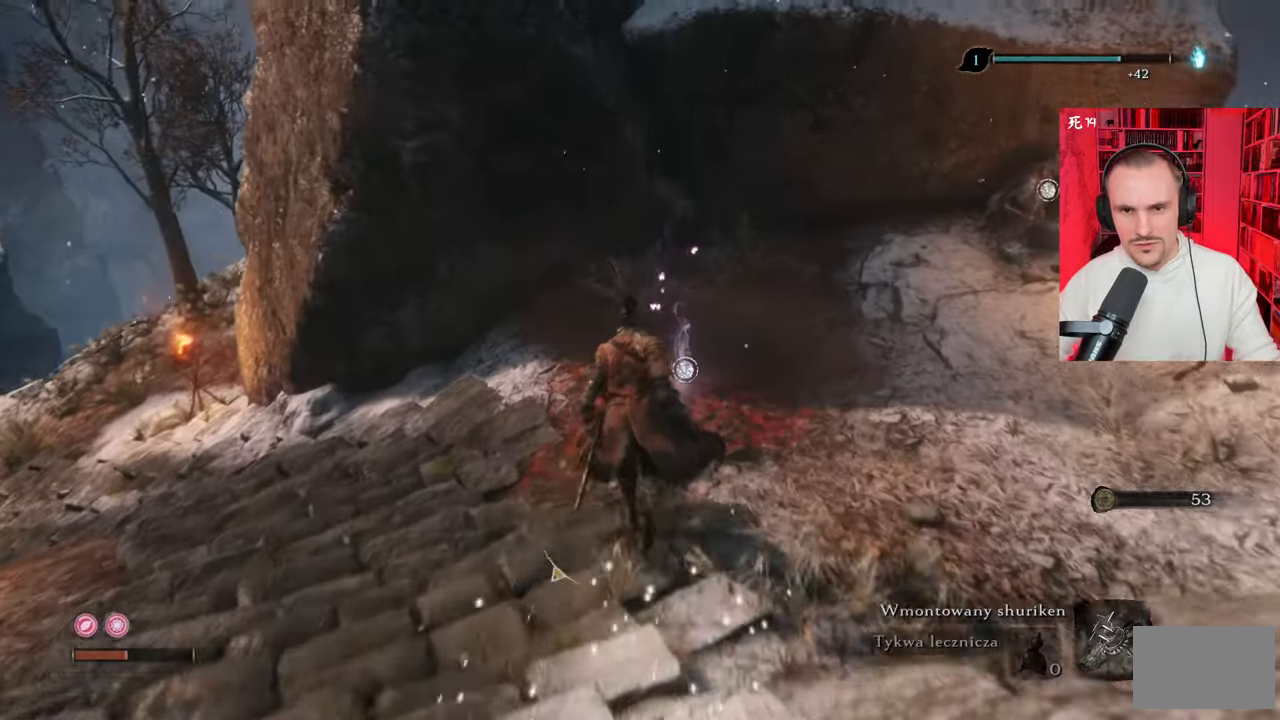
{"keys": ["w"], "mouse": [], "events": [[317, "w", "up"], [467, "w", "down"]]}
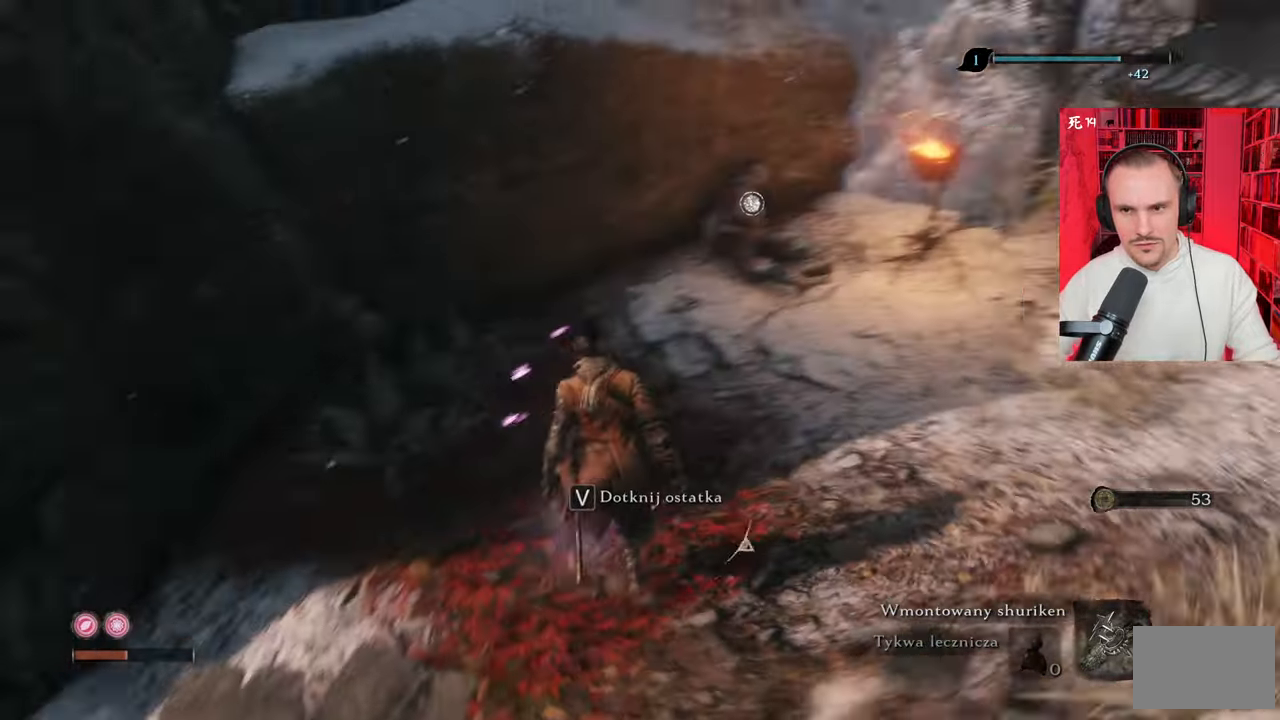
{"keys": ["w"], "mouse": [], "events": []}
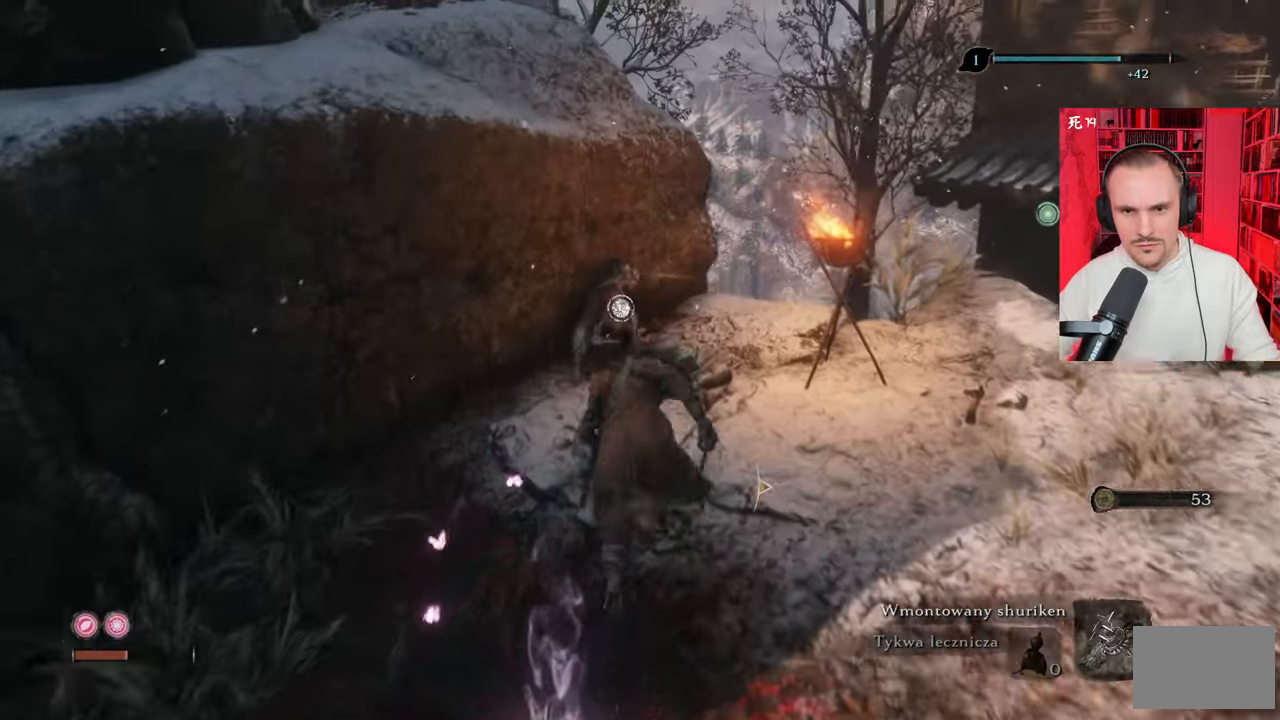
{"keys": ["e"], "mouse": [], "events": [[167, "w", "up"], [500, "e", "down"]]}
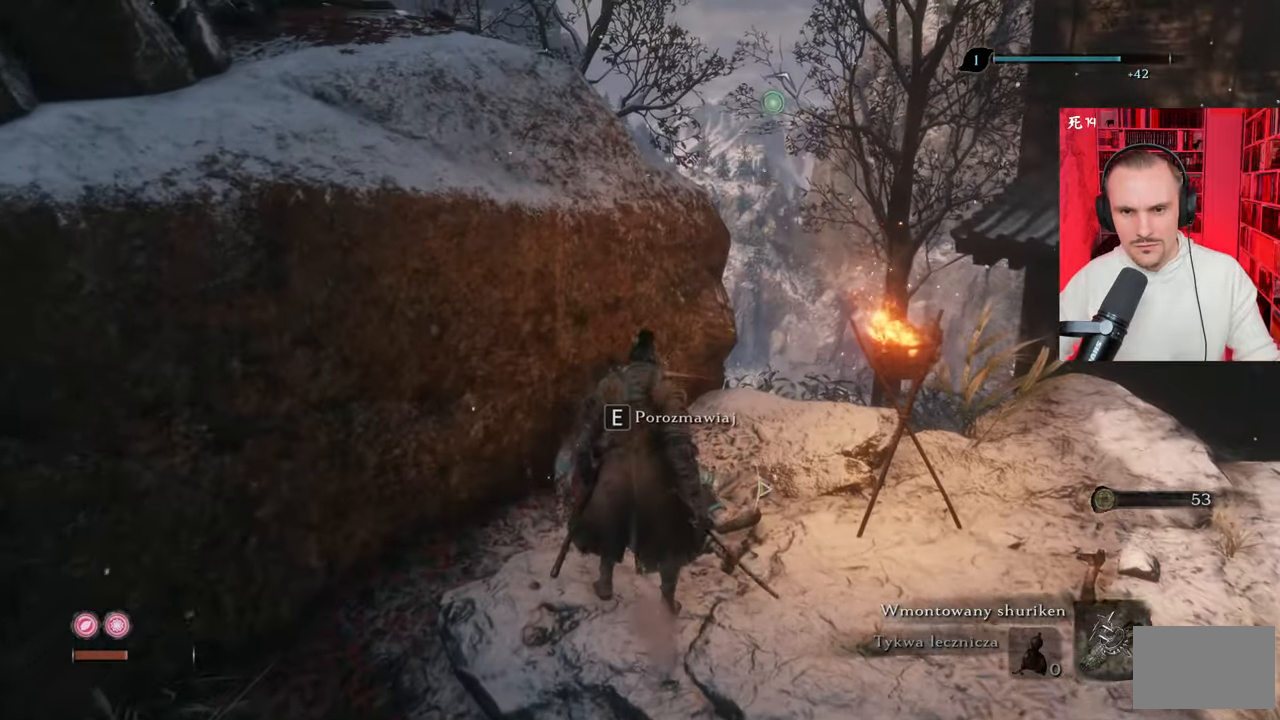
{"keys": [], "mouse": []}
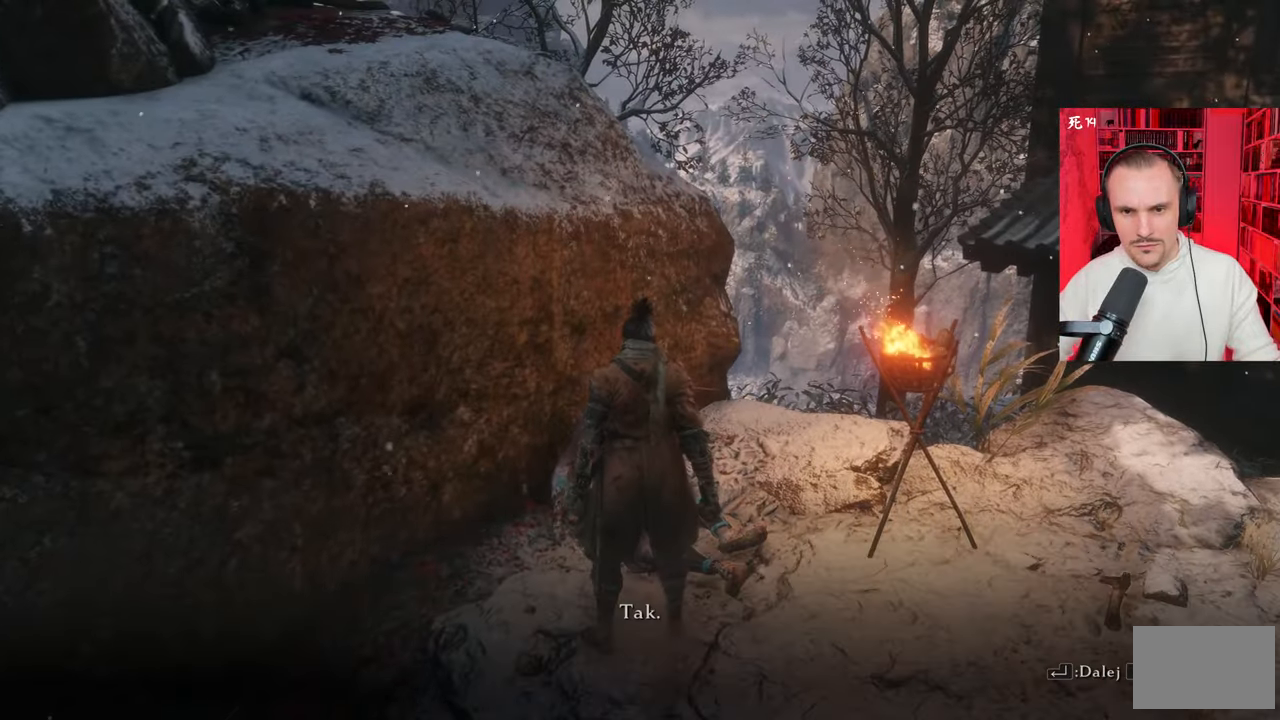
{"keys": [], "mouse": [], "events": []}
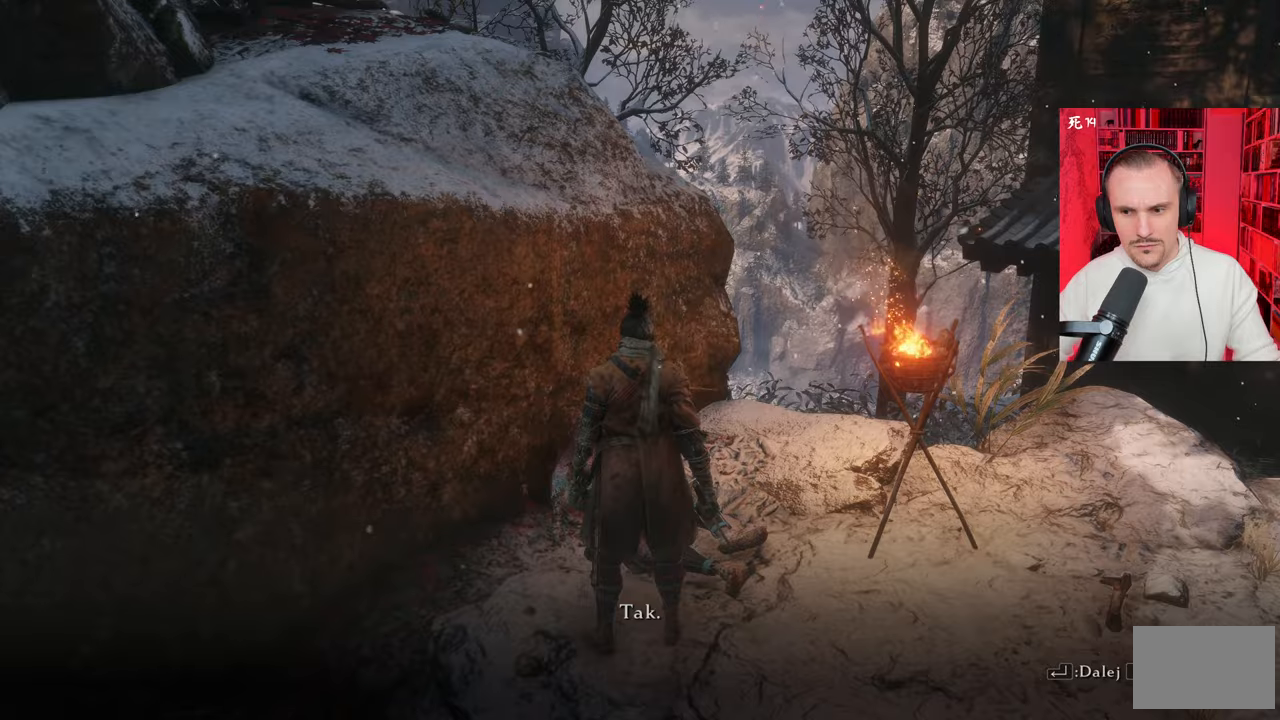
{"keys": [], "mouse": [], "events": []}
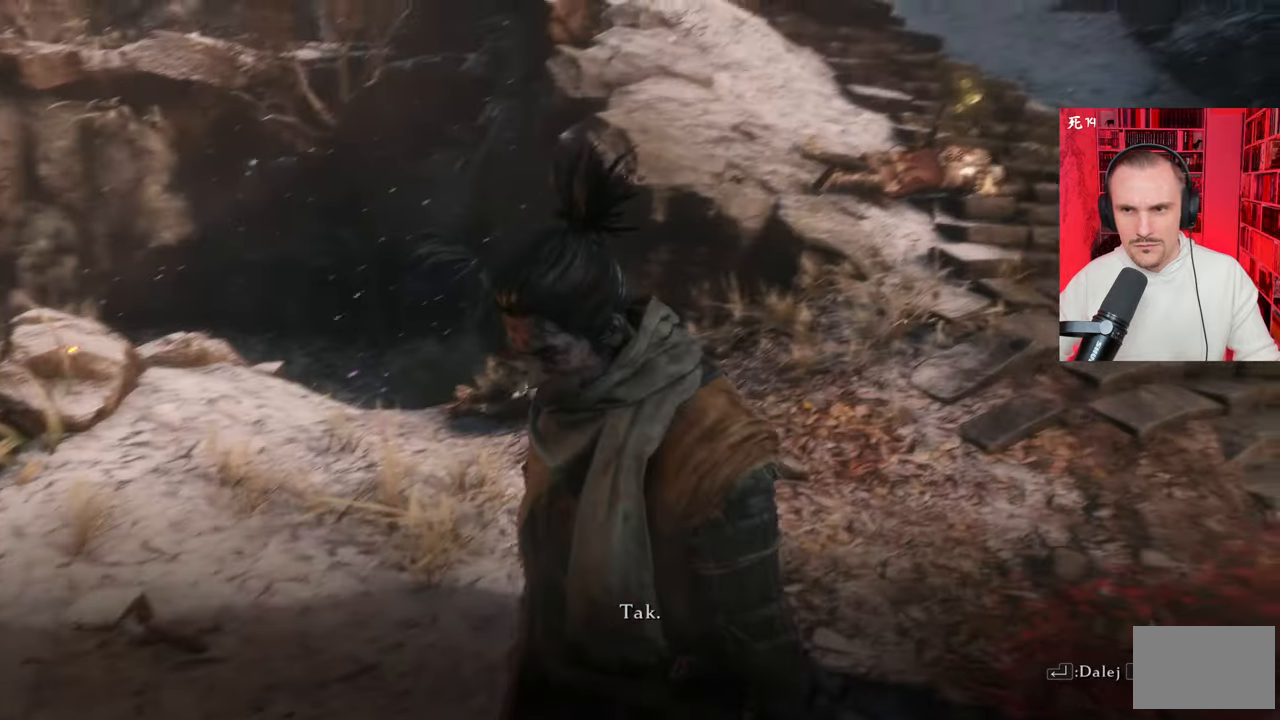
{"keys": [], "mouse": [], "events": []}
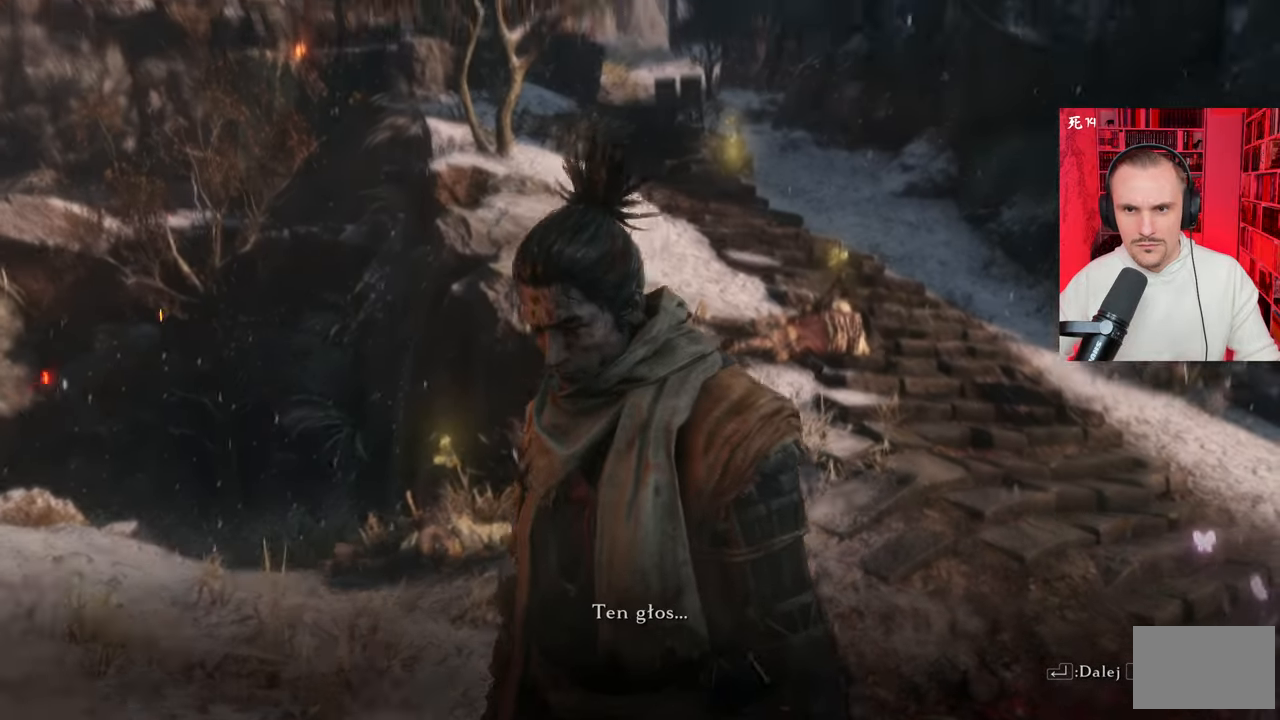
{"keys": [], "mouse": [], "events": []}
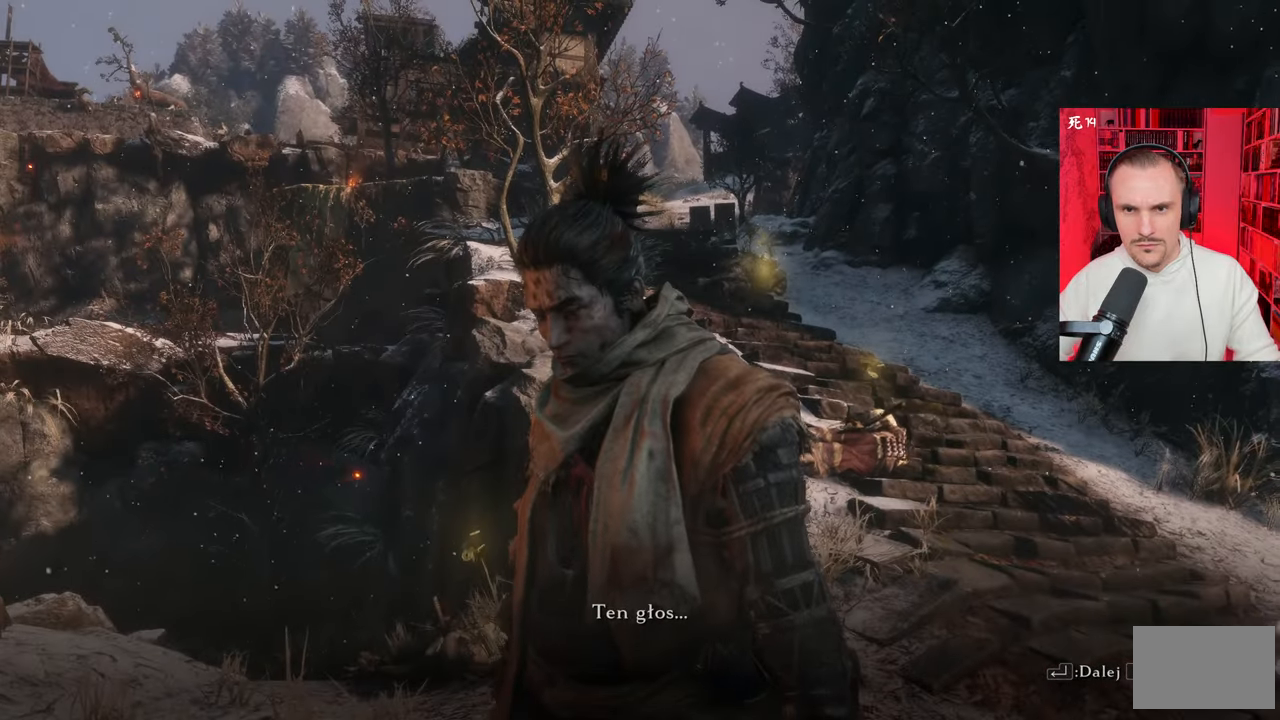
{"keys": [], "mouse": [], "events": []}
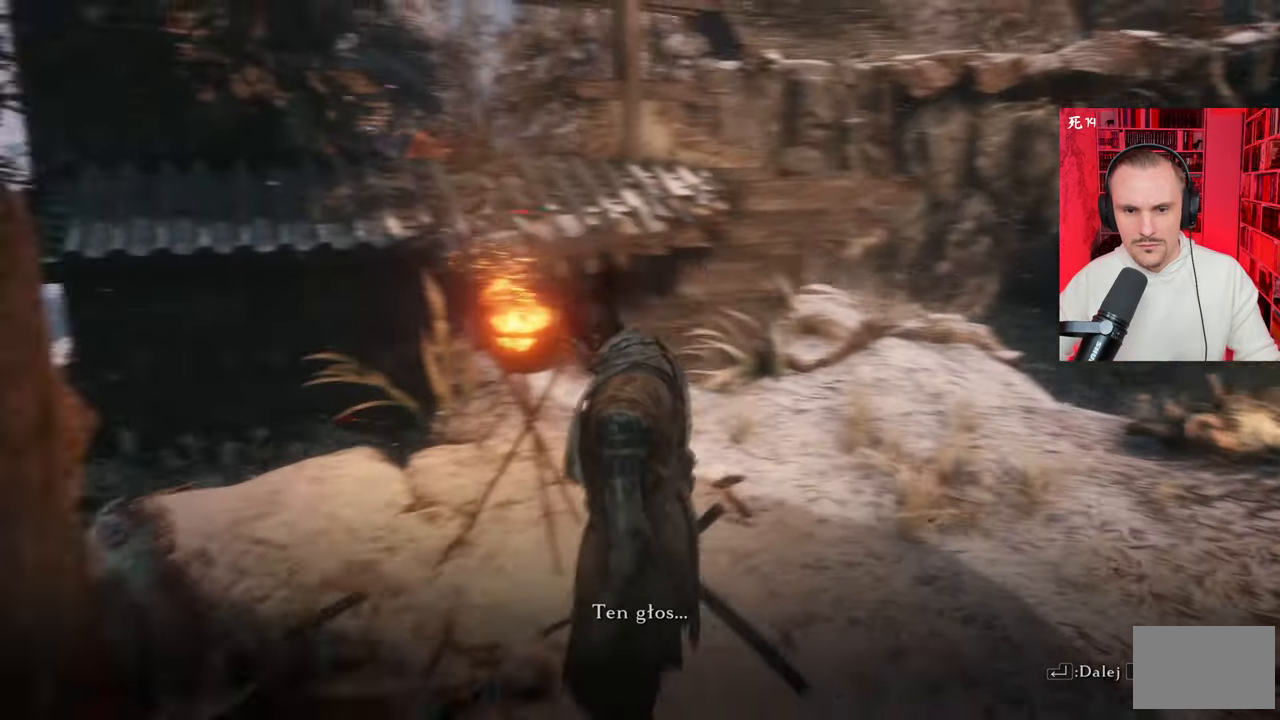
{"keys": [], "mouse": [], "events": [[200, "e", "down"], [250, "e", "up"]]}